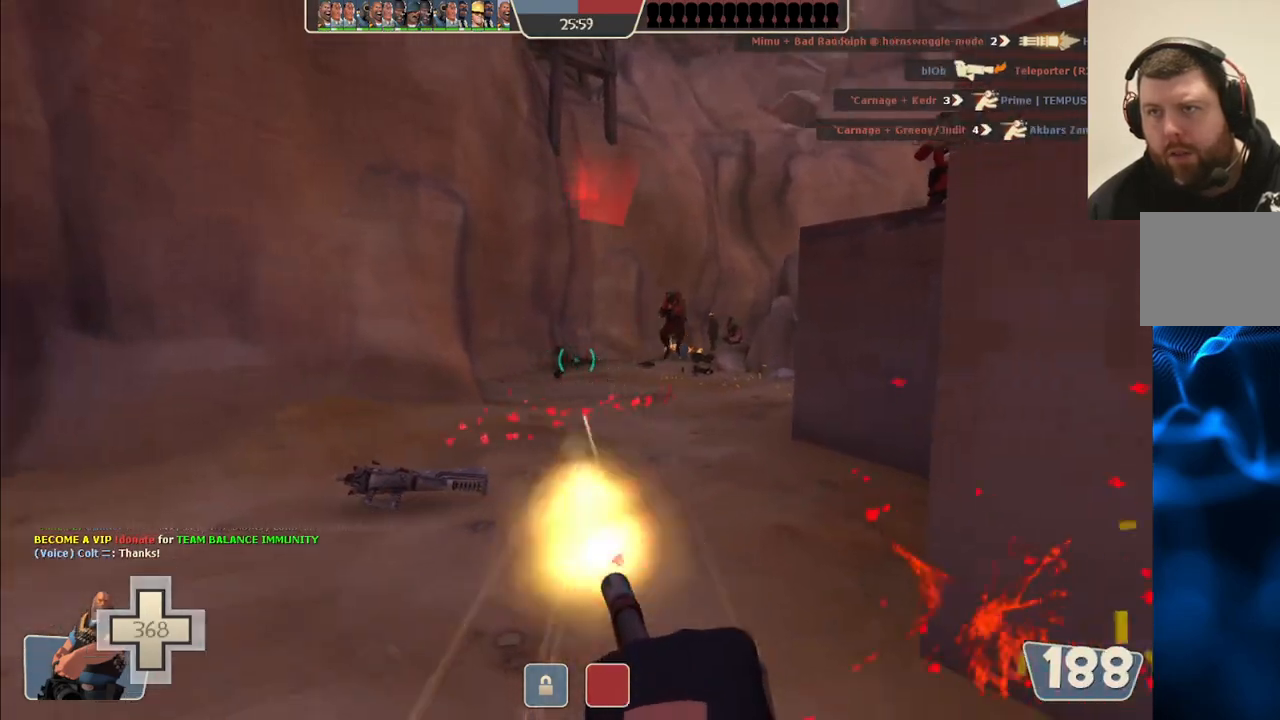
Gameplay with a controller (PlayStation layout); each line is a JSON object with the inputs held at the frame after it. "events" lists button and stick changes between this image and that frame as [ms after this image, input, new state], when the widget could be followed in between.
{"buttons": ["L2", "R2"], "left_stick": "down-right", "right_stick": "center", "events": [[367, "left_stick", "down-right"]]}
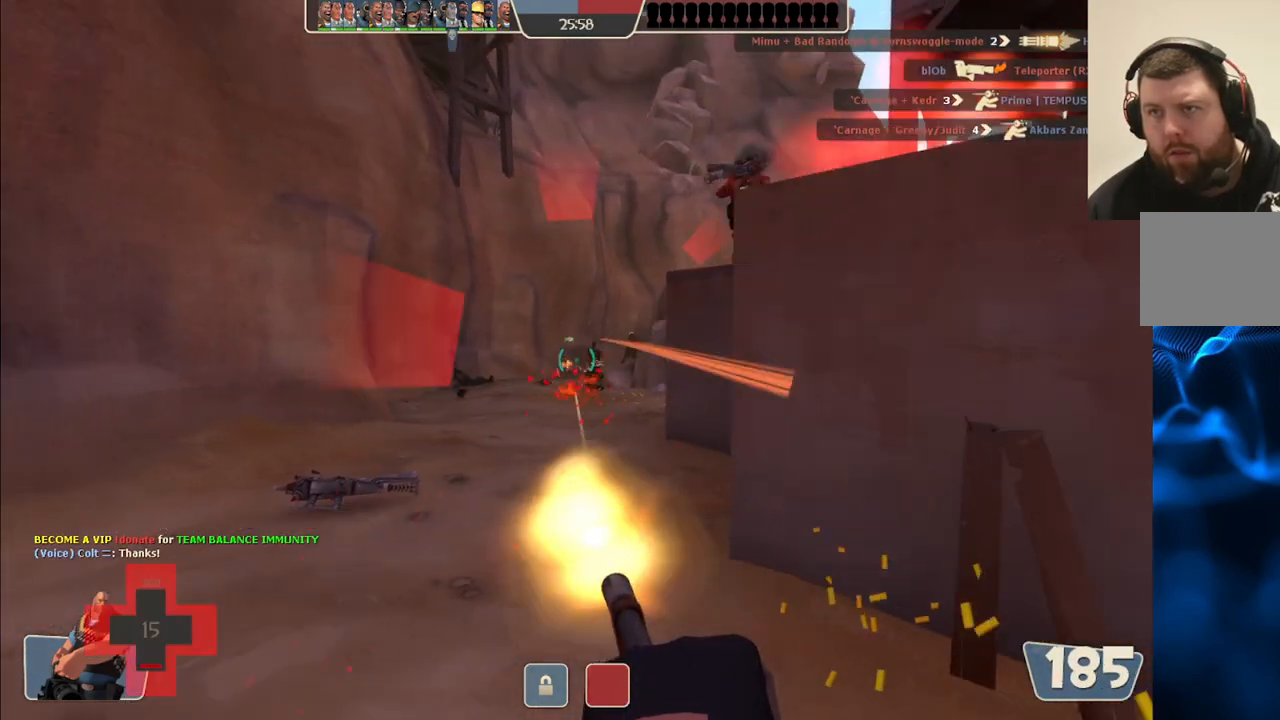
{"buttons": ["L2", "R2"], "left_stick": "down-right", "right_stick": "center", "events": []}
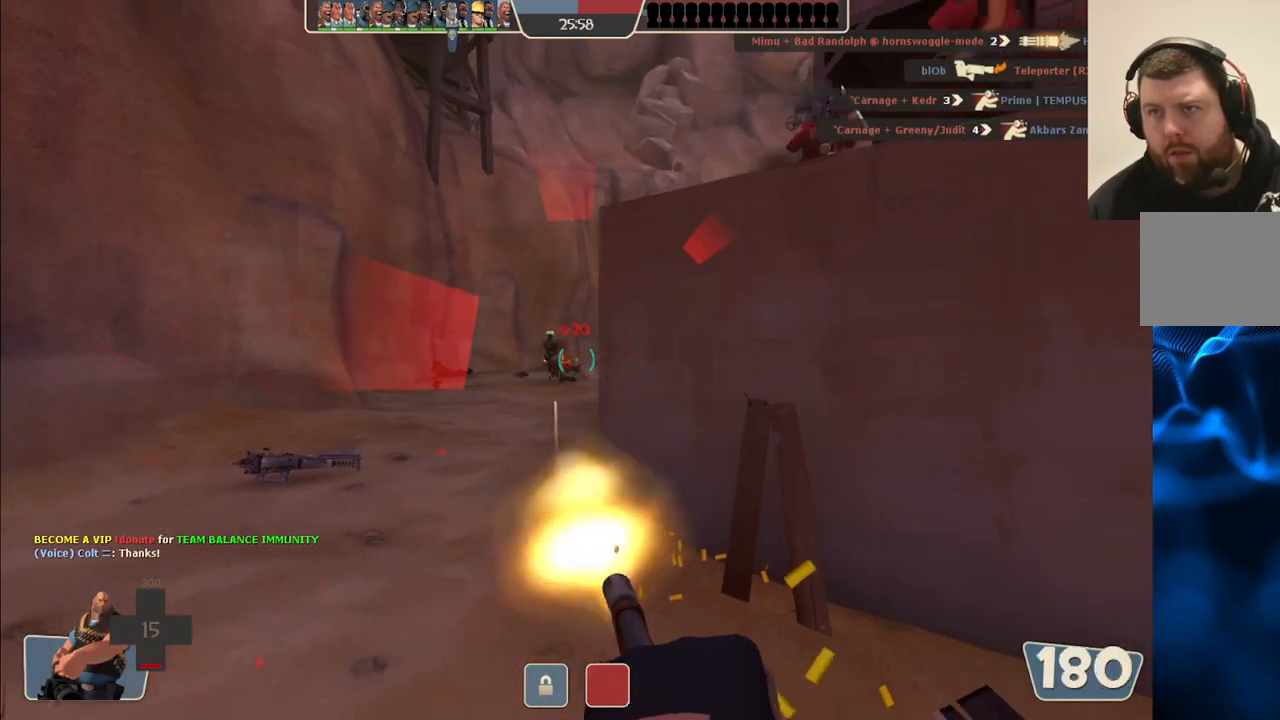
{"buttons": [], "left_stick": "center", "right_stick": "center", "events": [[450, "left_stick", "center"], [483, "L2", "up"], [483, "R2", "up"]]}
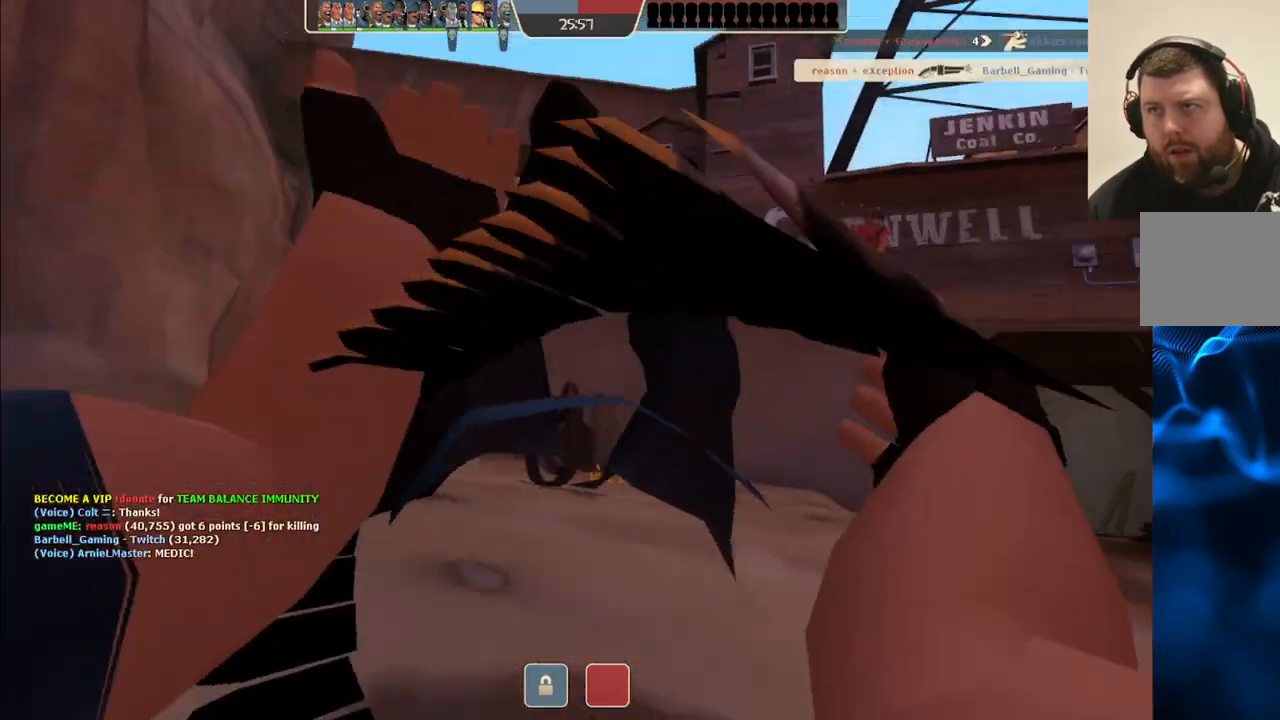
{"buttons": [], "left_stick": "center", "right_stick": "center", "events": []}
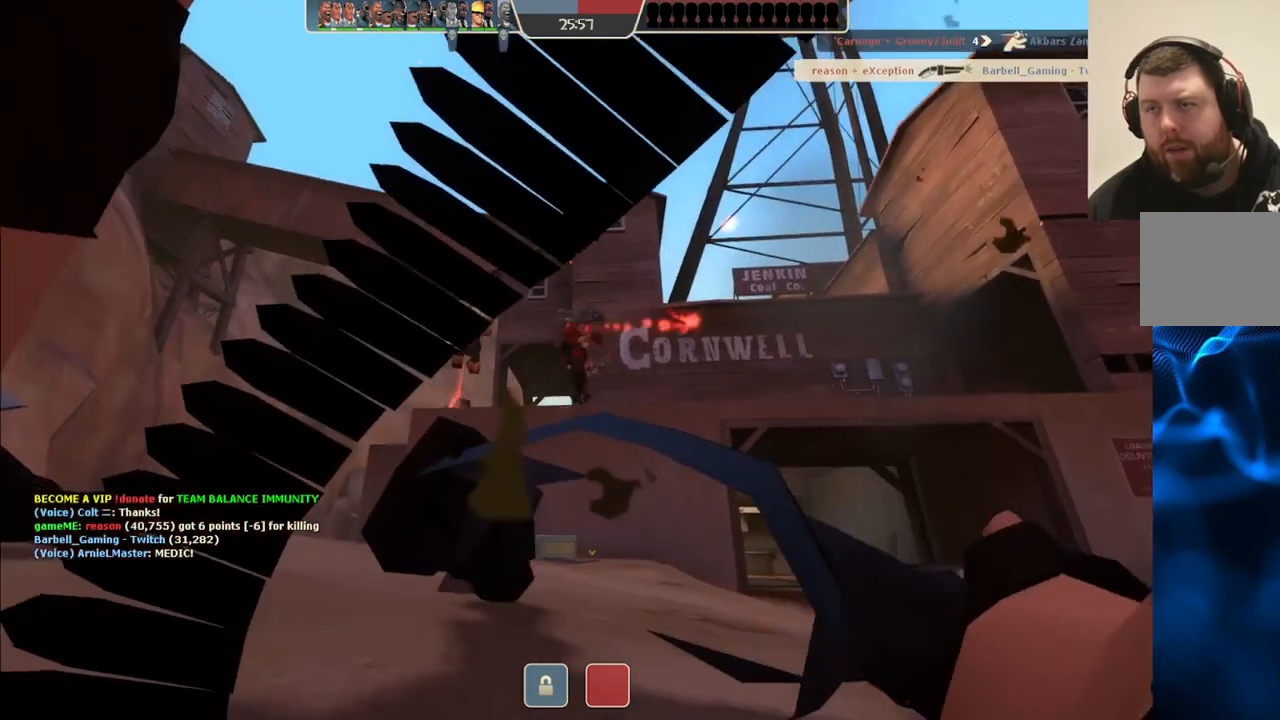
{"buttons": [], "left_stick": "center", "right_stick": "center", "events": []}
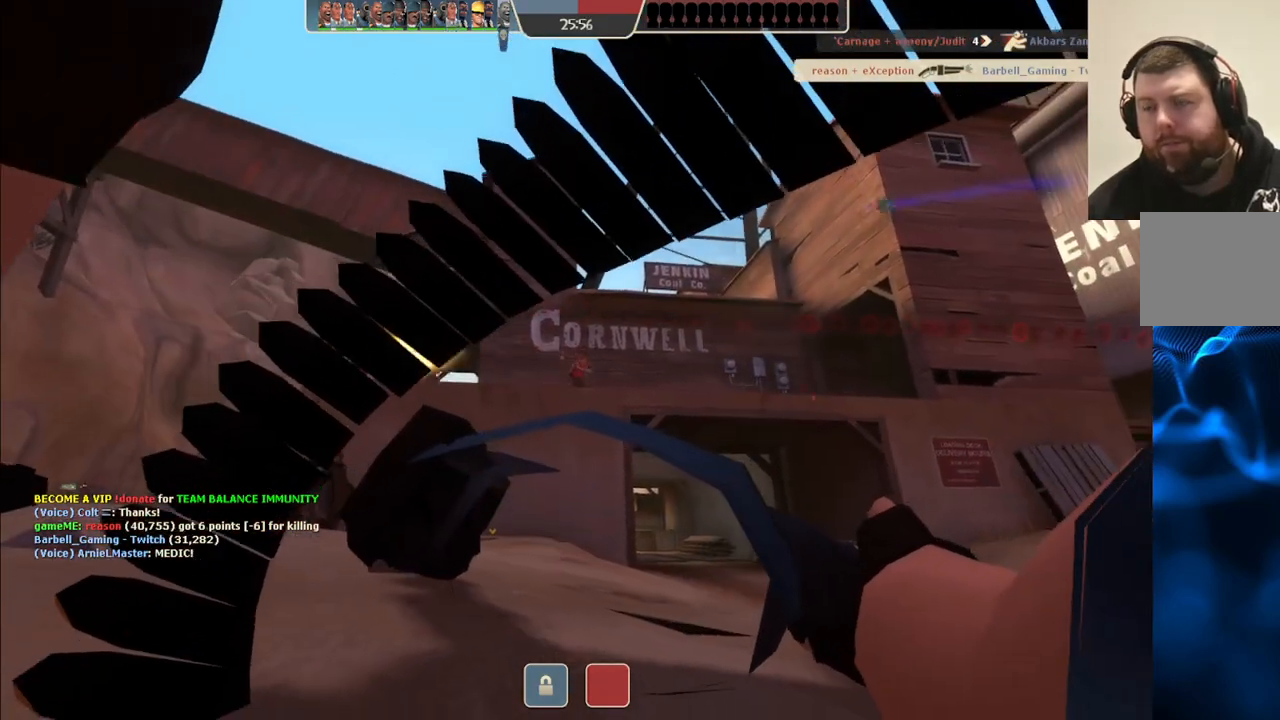
{"buttons": [], "left_stick": "center", "right_stick": "center", "events": []}
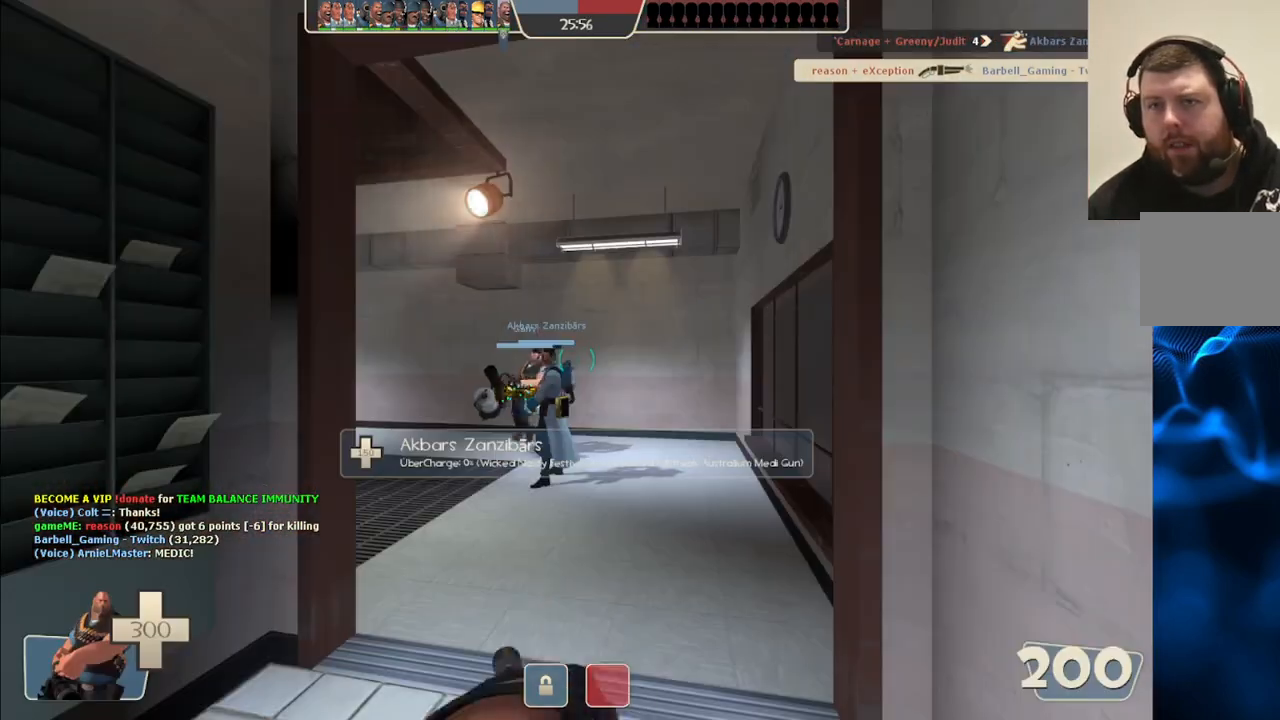
{"buttons": [], "left_stick": "up", "right_stick": "center", "events": [[233, "left_stick", "up"]]}
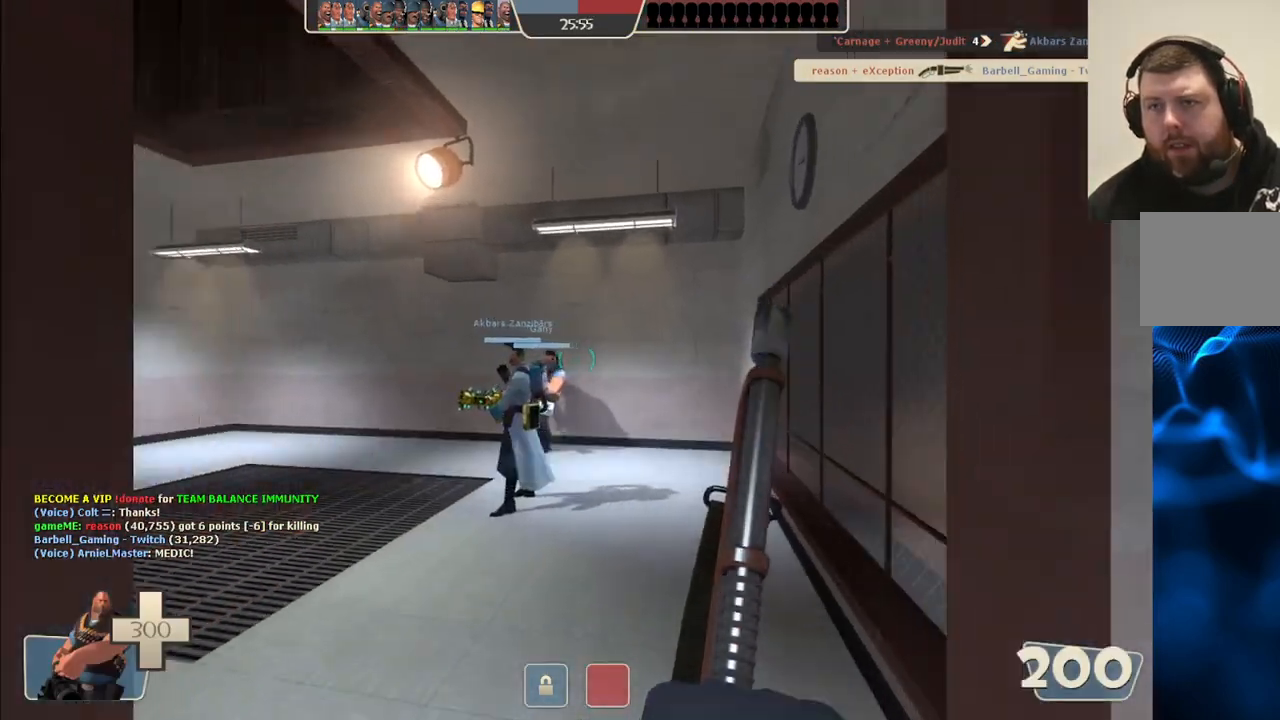
{"buttons": [], "left_stick": "up", "right_stick": "center", "events": [[183, "right_stick", "left"], [400, "right_stick", "center"]]}
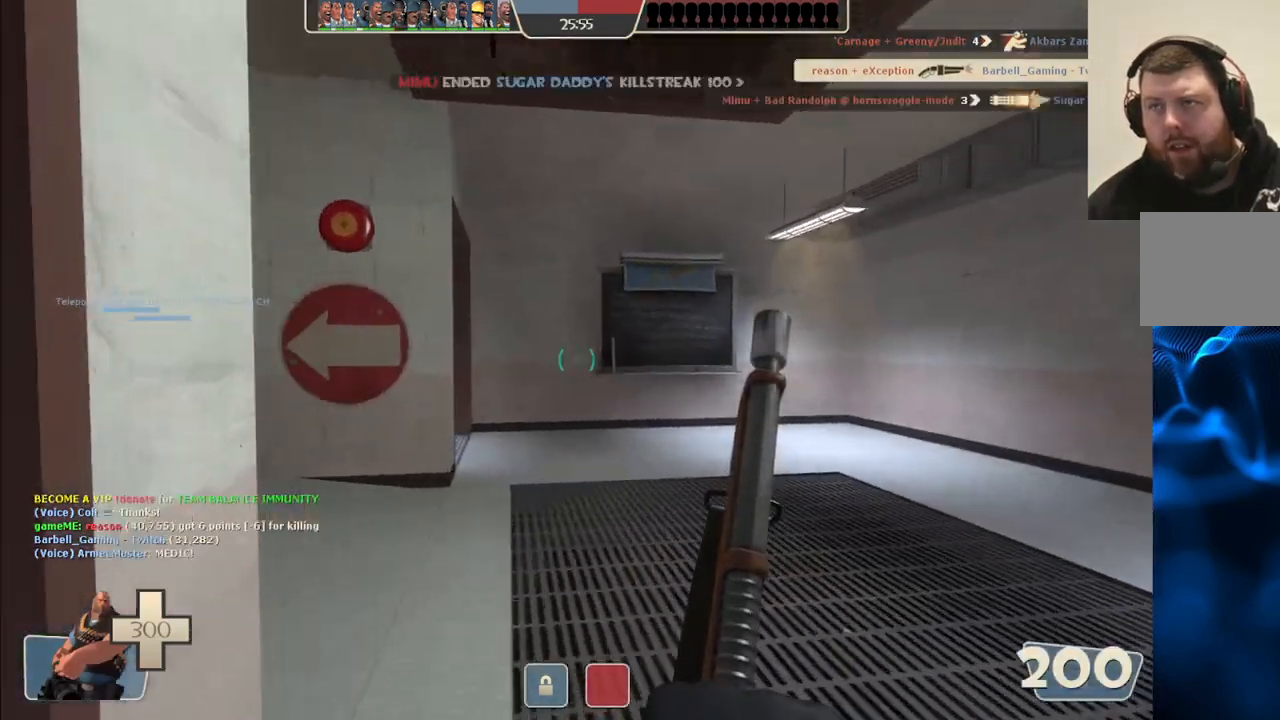
{"buttons": [], "left_stick": "up", "right_stick": "center", "events": [[17, "right_stick", "up-left"], [67, "right_stick", "left"], [167, "right_stick", "center"], [350, "right_stick", "left"], [467, "right_stick", "center"]]}
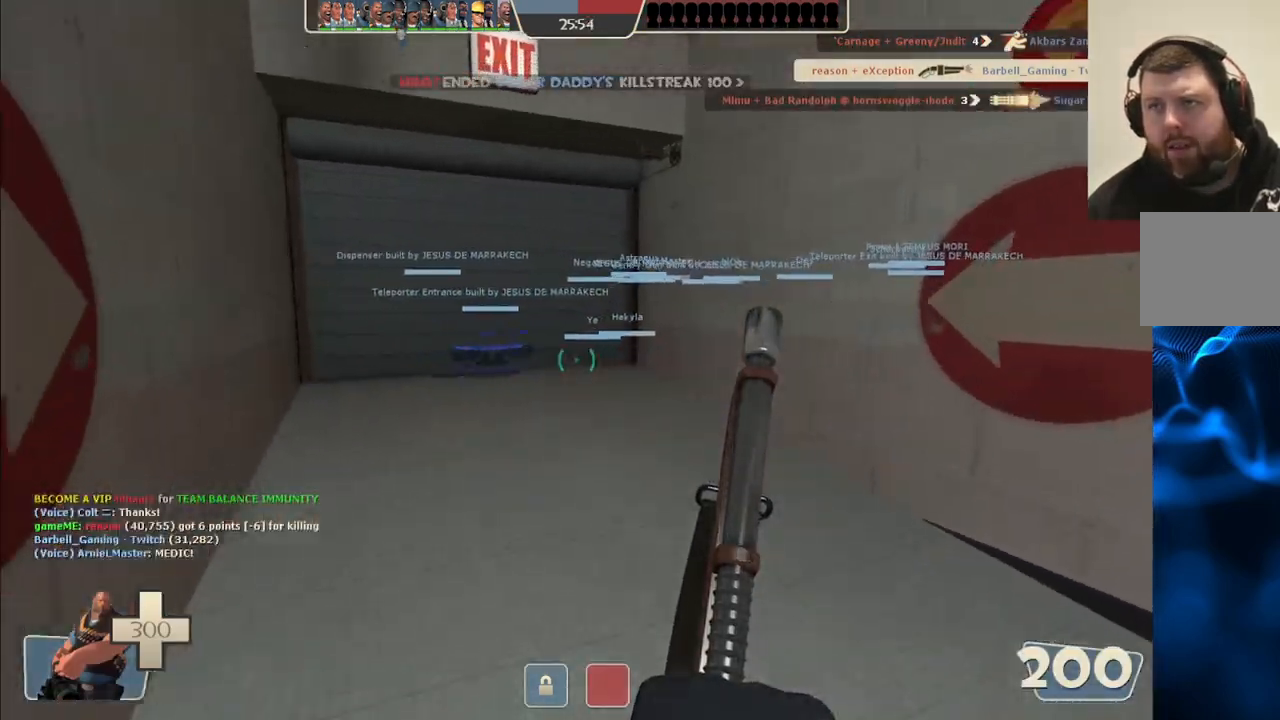
{"buttons": [], "left_stick": "up-left", "right_stick": "center", "events": [[383, "left_stick", "up-left"]]}
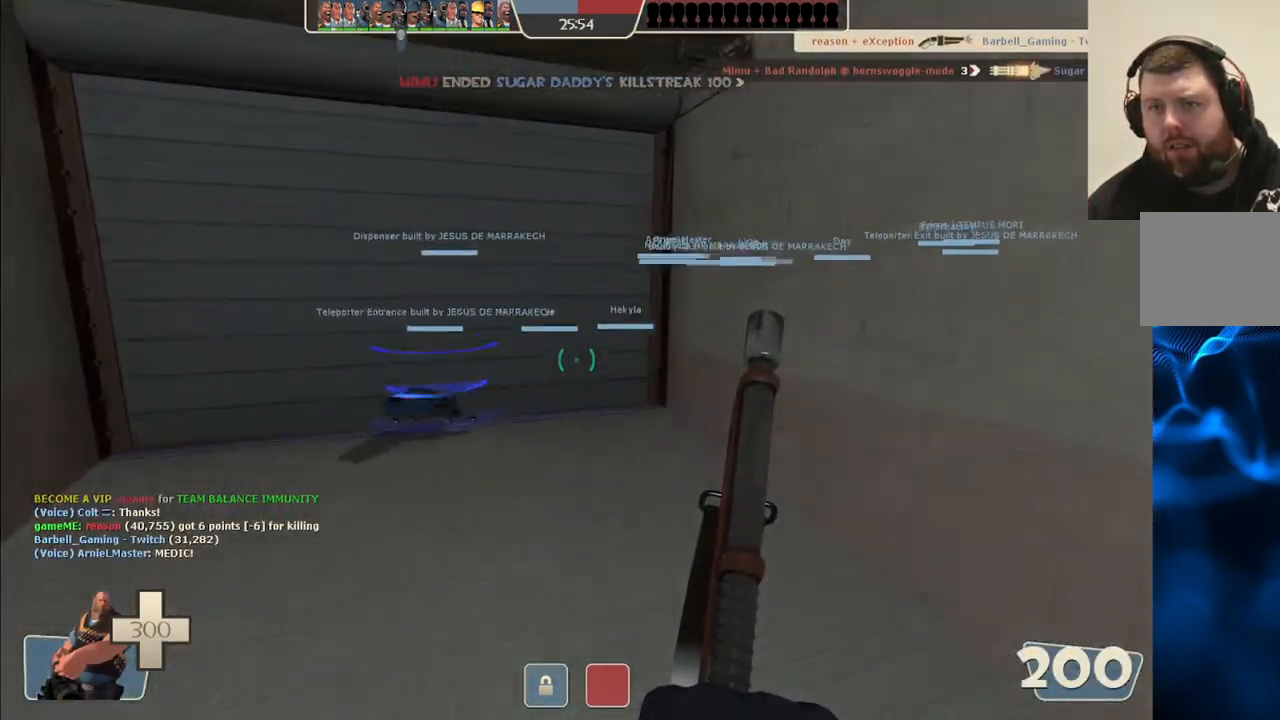
{"buttons": [], "left_stick": "up-left", "right_stick": "center", "events": []}
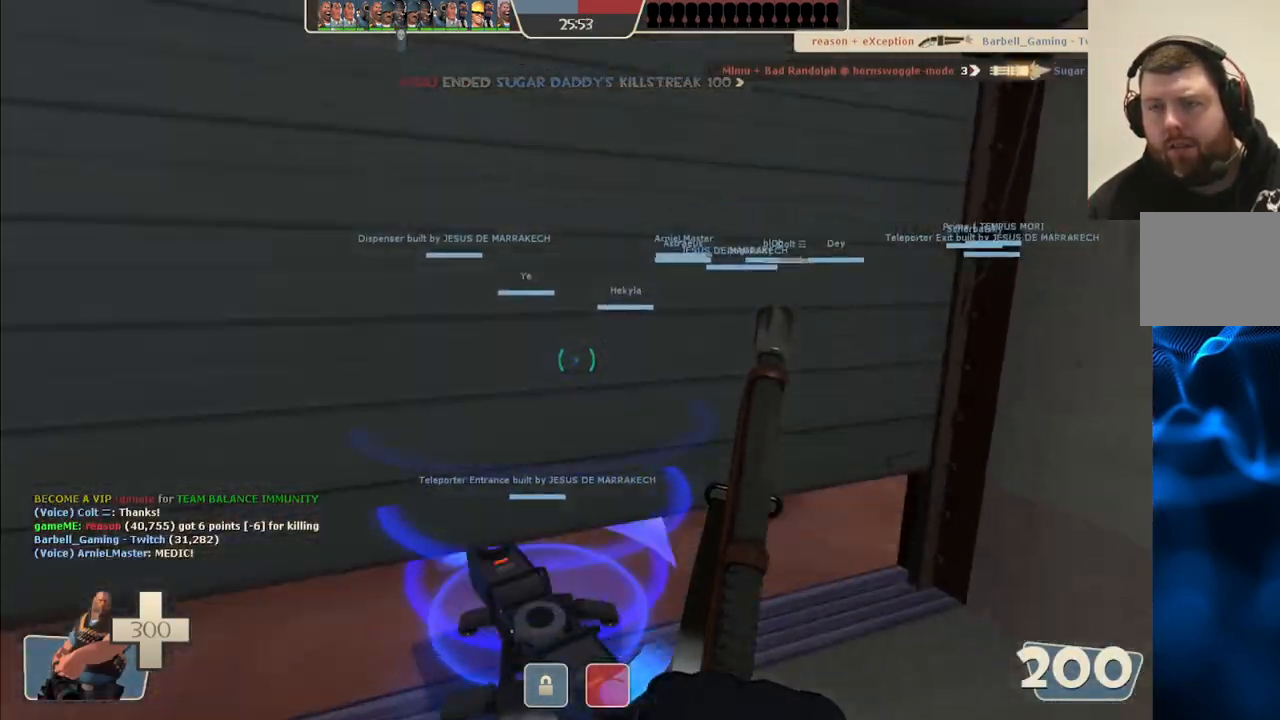
{"buttons": [], "left_stick": "center", "right_stick": "center", "events": [[33, "left_stick", "center"]]}
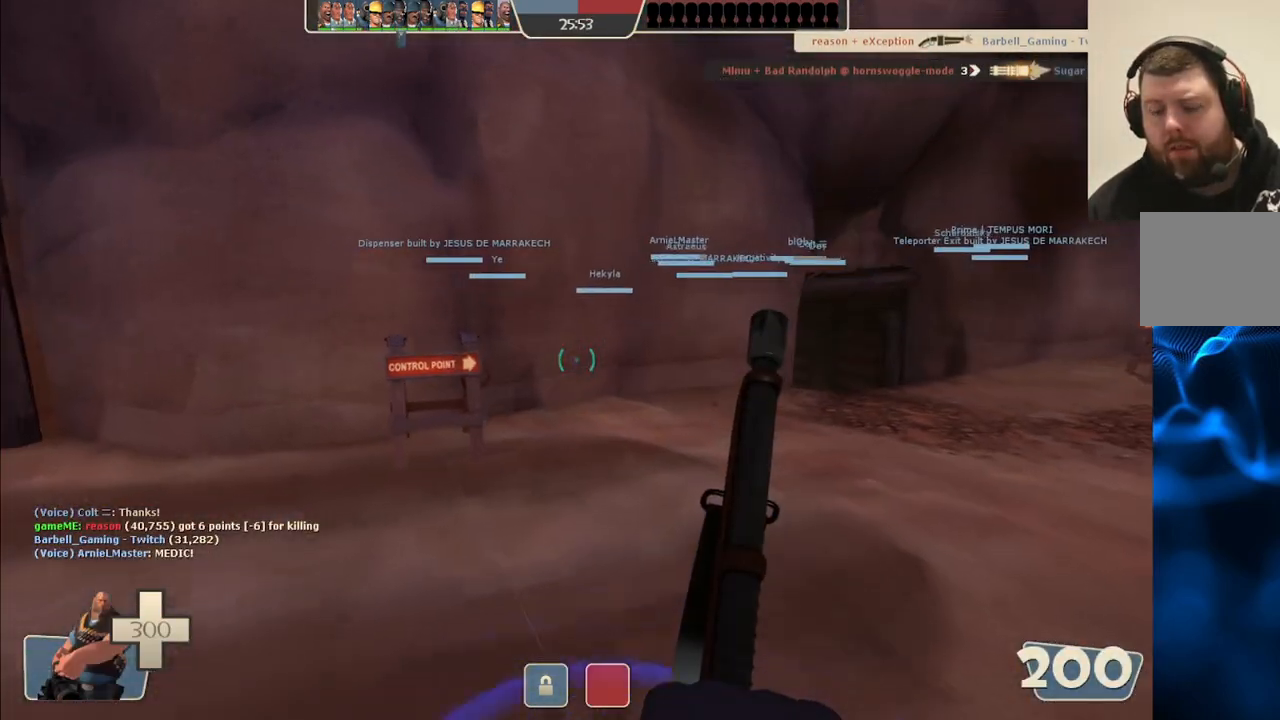
{"buttons": [], "left_stick": "center", "right_stick": "center", "events": []}
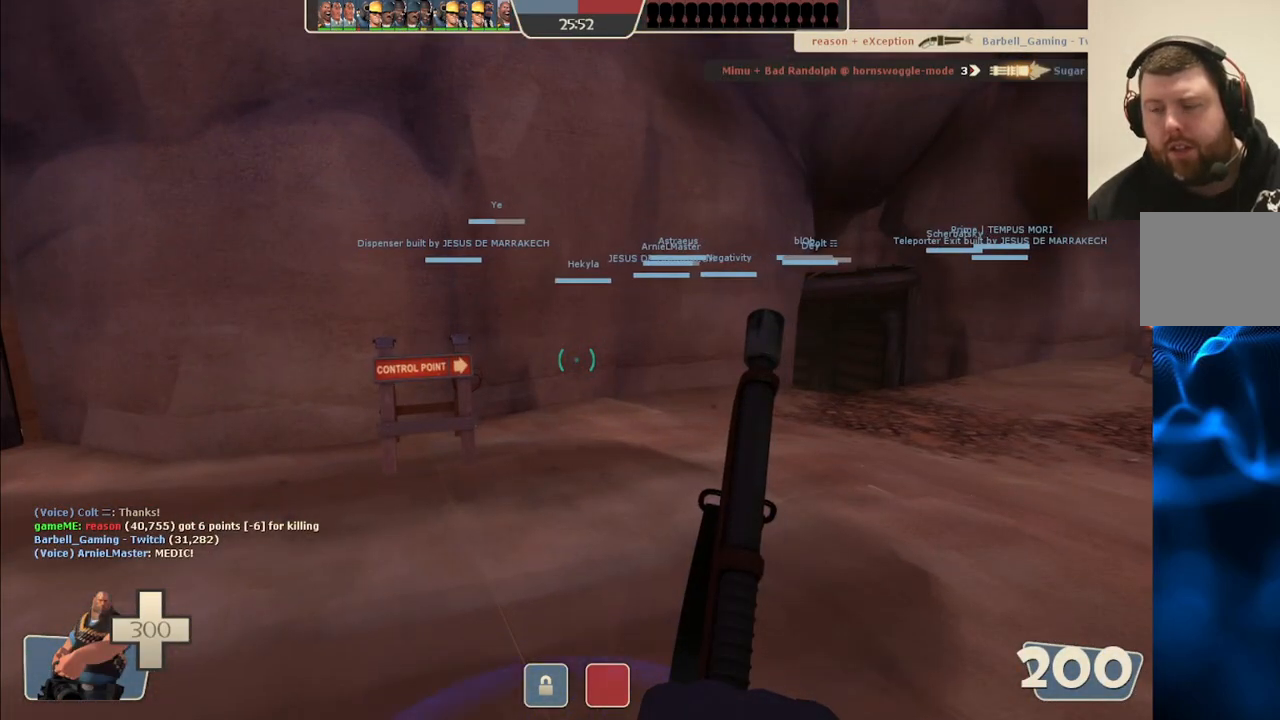
{"buttons": [], "left_stick": "center", "right_stick": "center", "events": []}
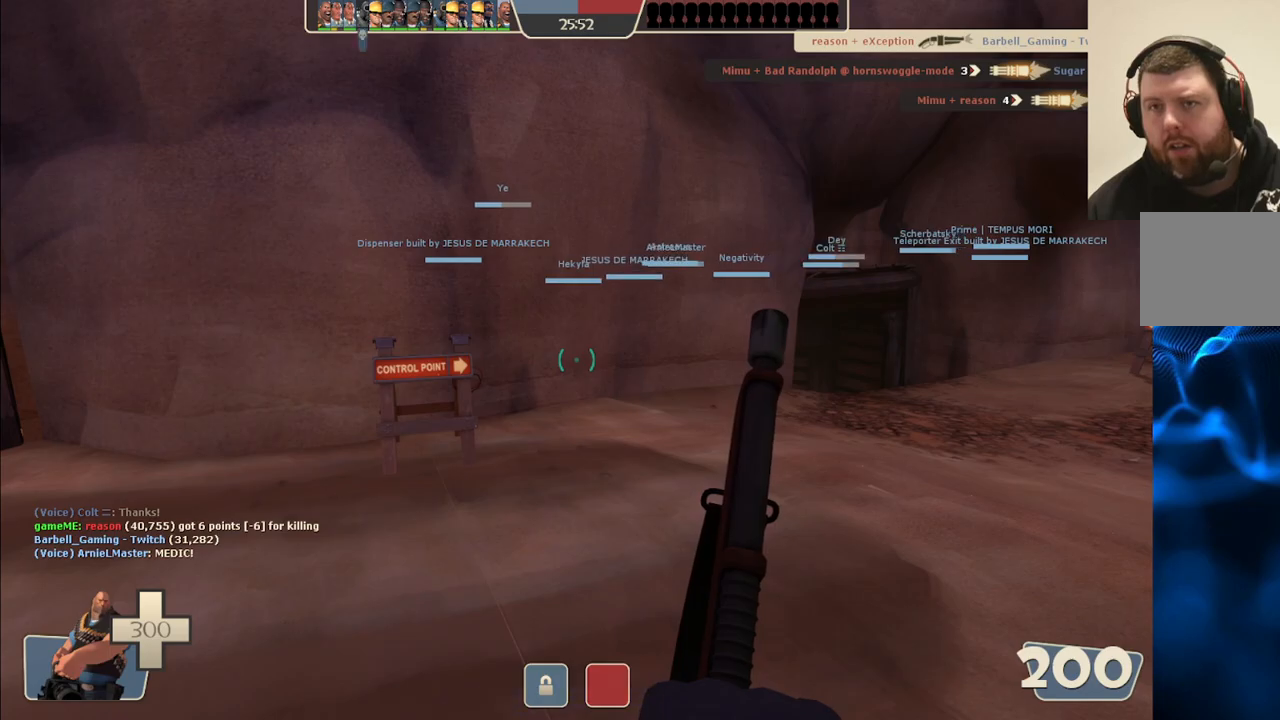
{"buttons": [], "left_stick": "center", "right_stick": "center", "events": []}
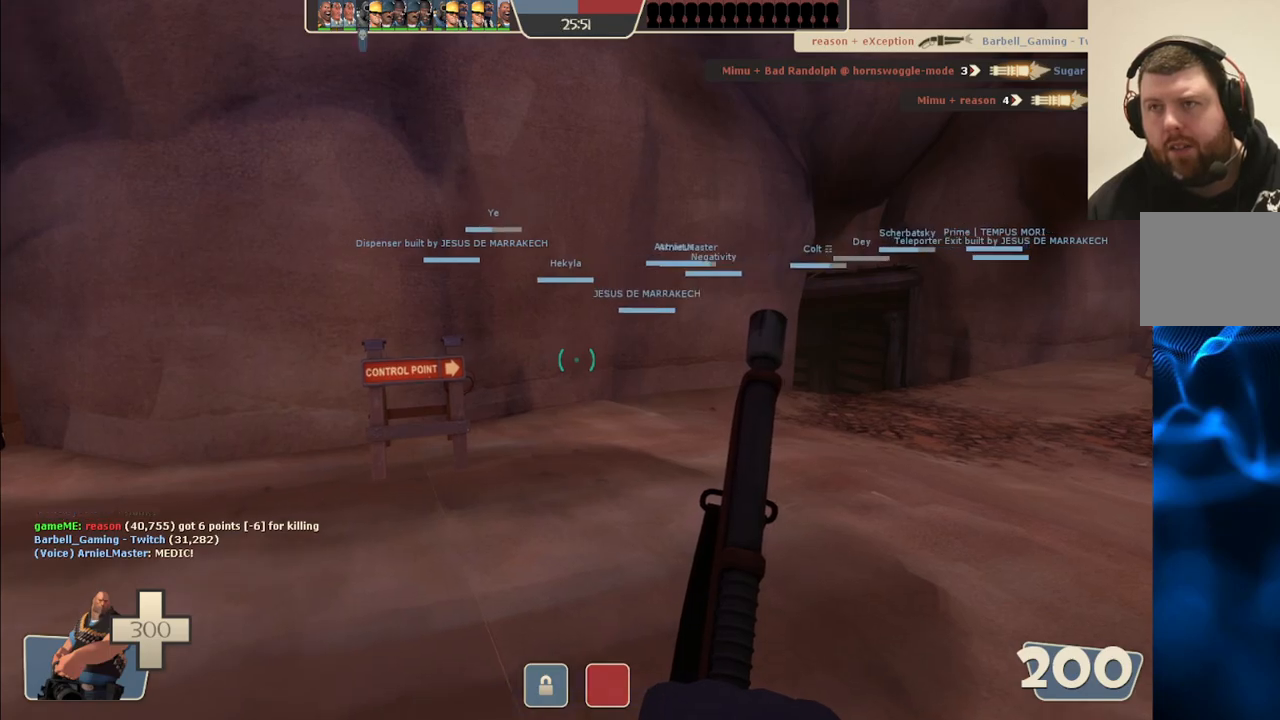
{"buttons": [], "left_stick": "center", "right_stick": "center", "events": []}
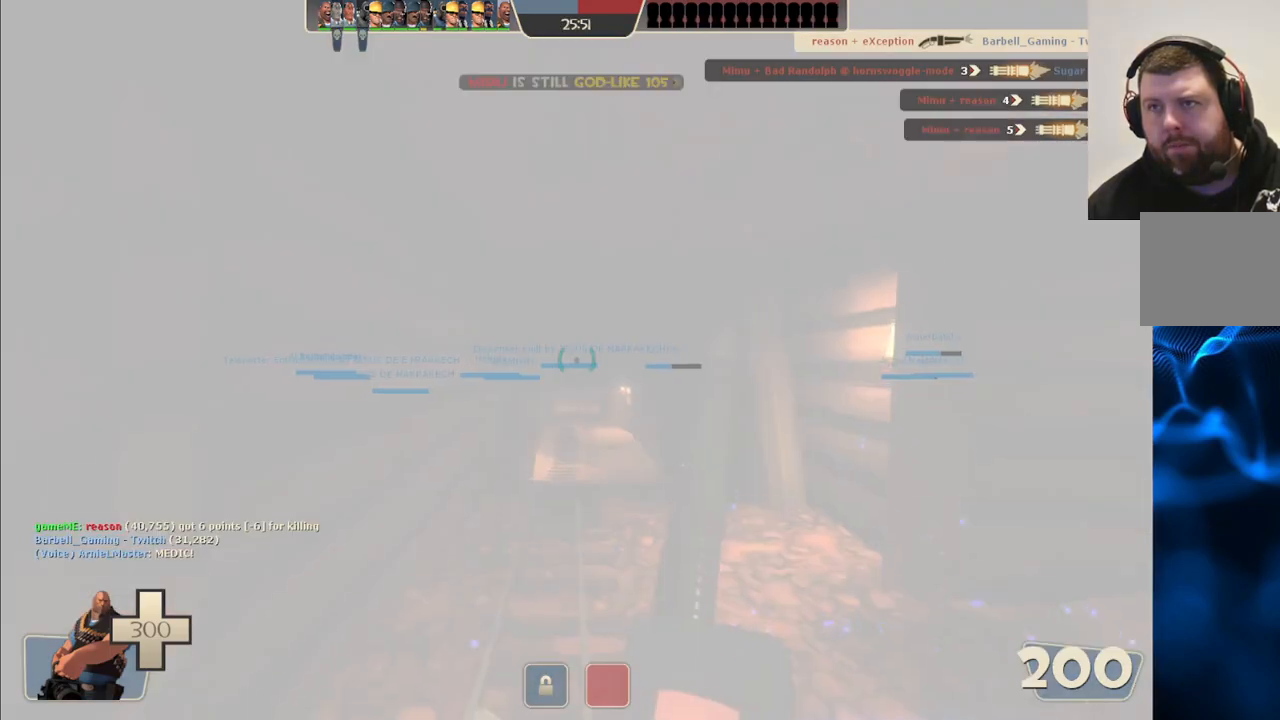
{"buttons": [], "left_stick": "right", "right_stick": "right", "events": [[417, "left_stick", "right"], [467, "right_stick", "right"]]}
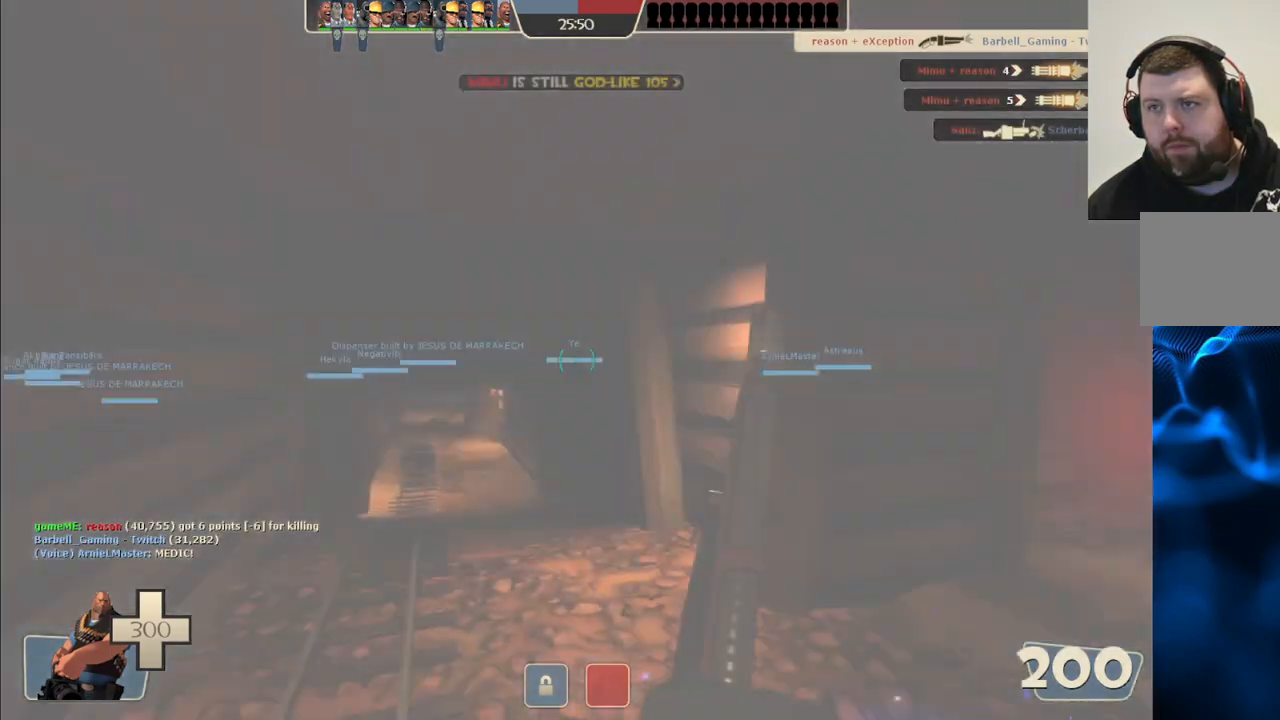
{"buttons": [], "left_stick": "up", "right_stick": "left", "events": [[117, "left_stick", "up"], [167, "right_stick", "center"], [417, "right_stick", "left"]]}
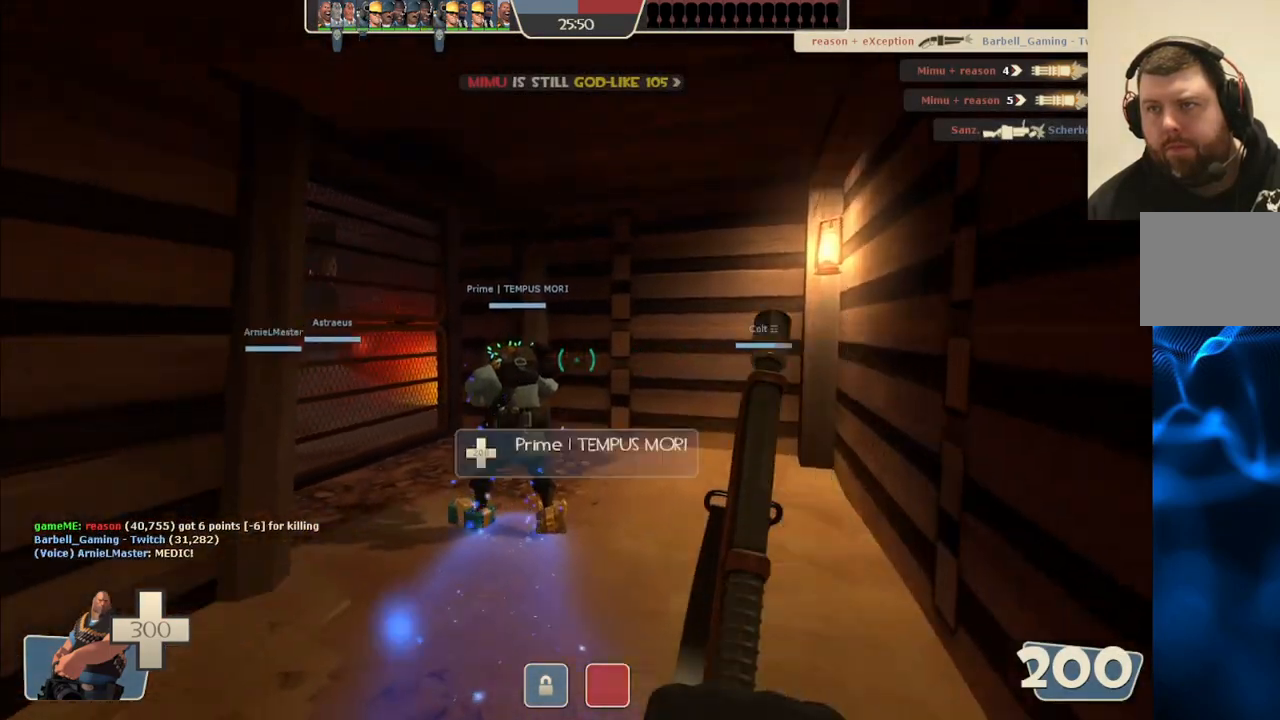
{"buttons": [], "left_stick": "up", "right_stick": "center", "events": [[50, "right_stick", "center"], [333, "right_stick", "left"], [400, "right_stick", "center"]]}
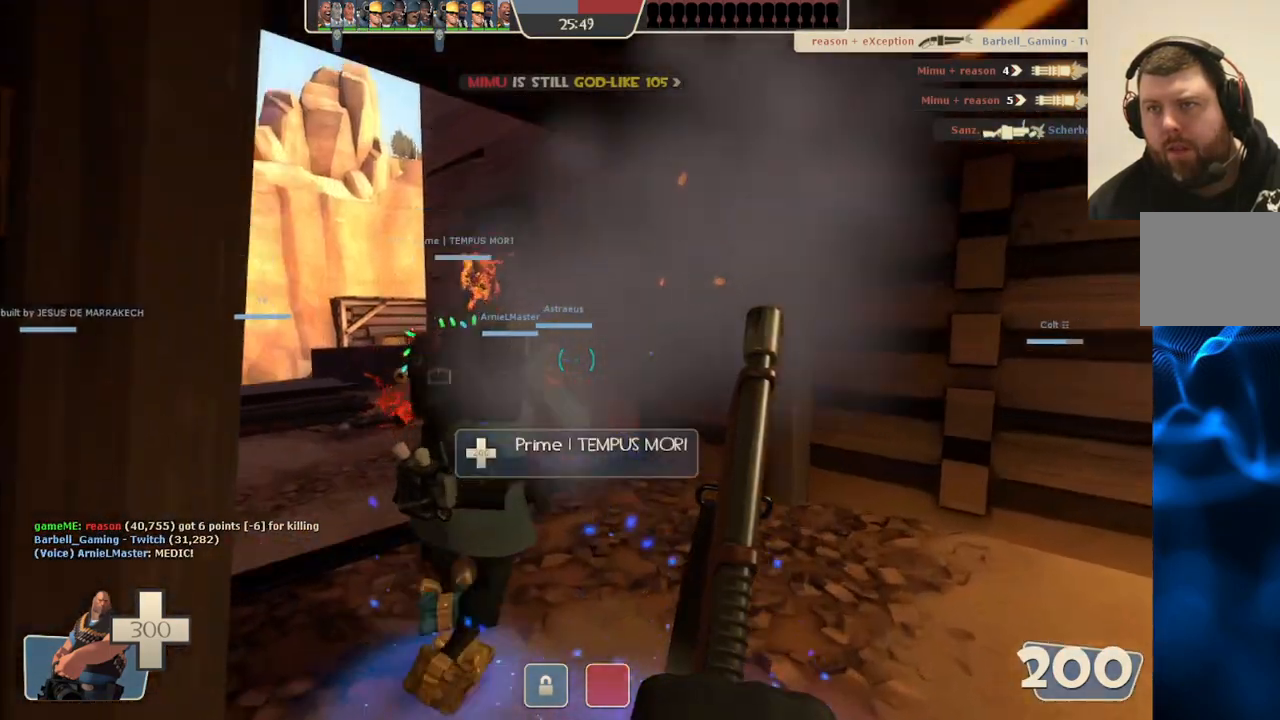
{"buttons": ["L2", "R2"], "left_stick": "up", "right_stick": "center", "events": [[83, "L2", "down"], [350, "R2", "down"]]}
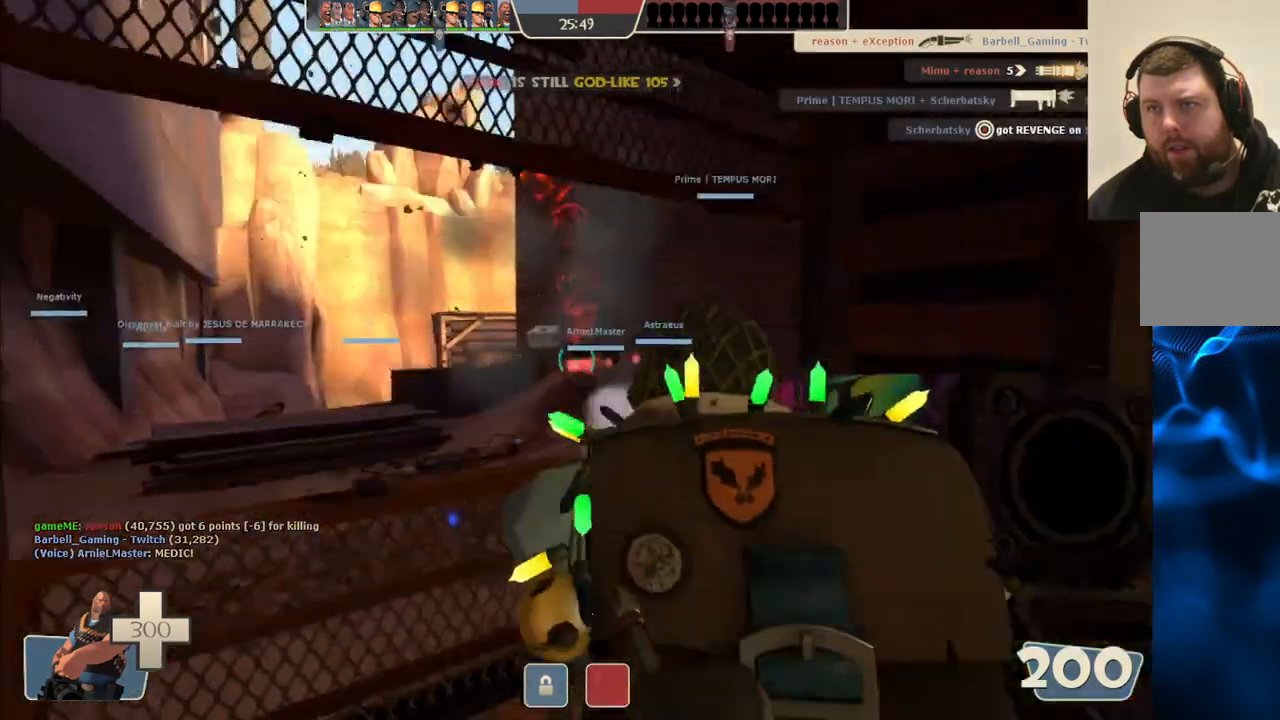
{"buttons": ["L2", "R2"], "left_stick": "up", "right_stick": "center", "events": []}
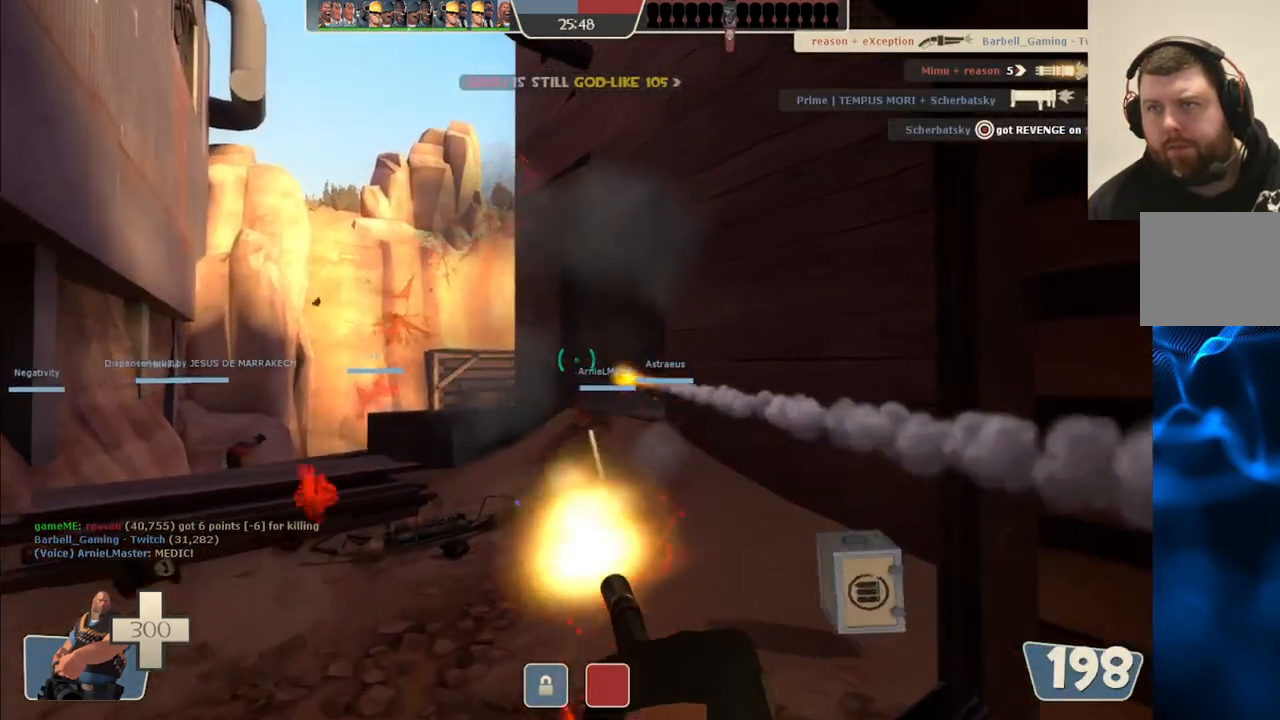
{"buttons": ["L2", "R2"], "left_stick": "up", "right_stick": "up-left", "events": [[400, "right_stick", "up-left"]]}
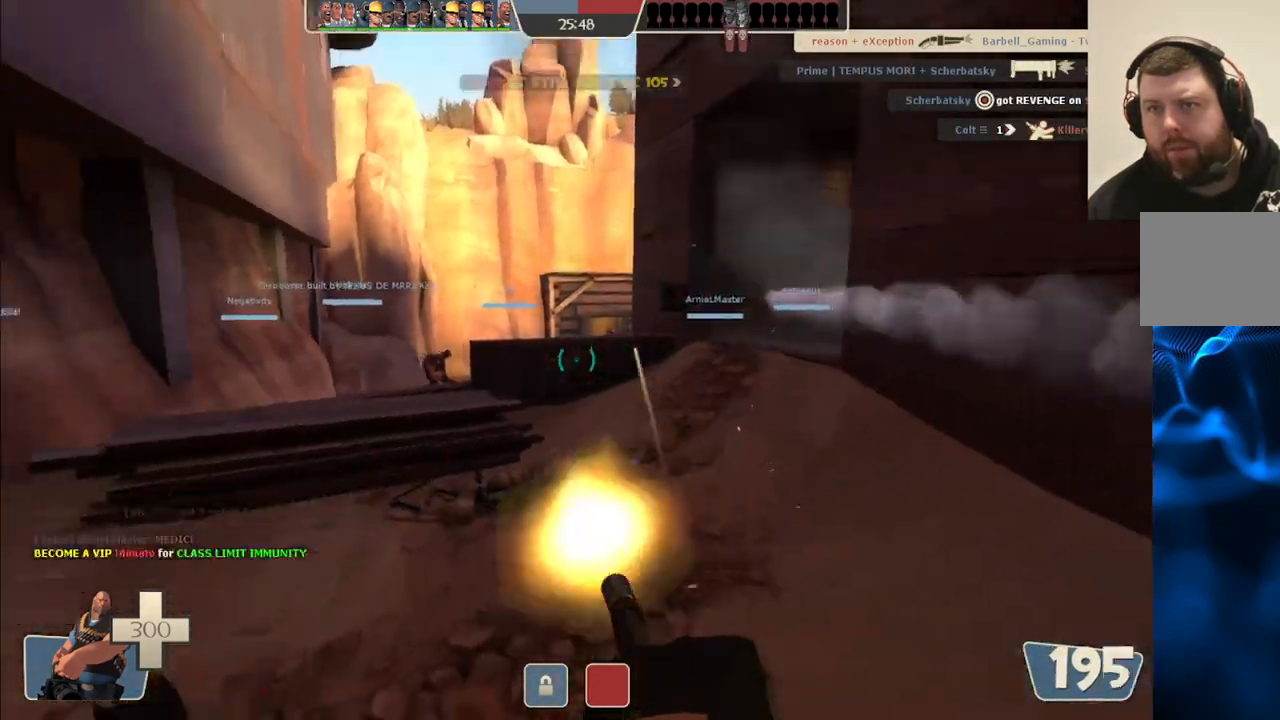
{"buttons": ["L2", "R2"], "left_stick": "up-left", "right_stick": "center", "events": [[50, "left_stick", "up-left"], [50, "right_stick", "center"]]}
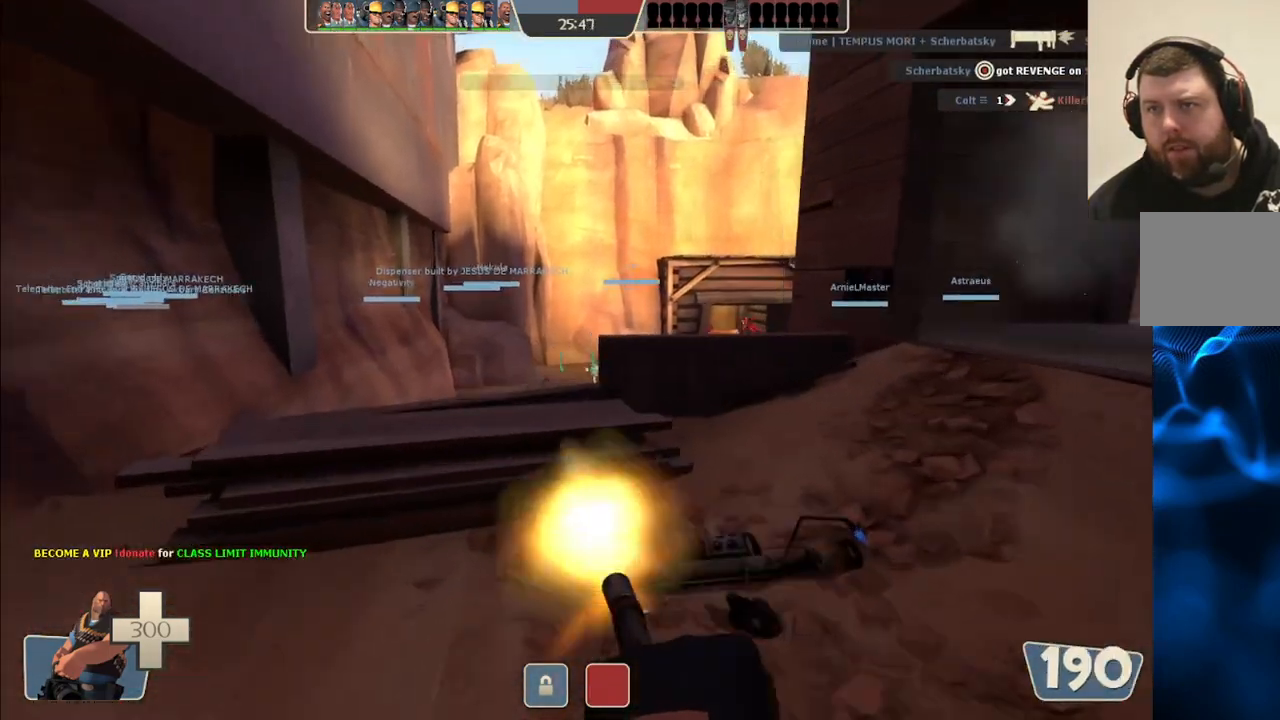
{"buttons": ["L2", "R2"], "left_stick": "up-left", "right_stick": "center", "events": []}
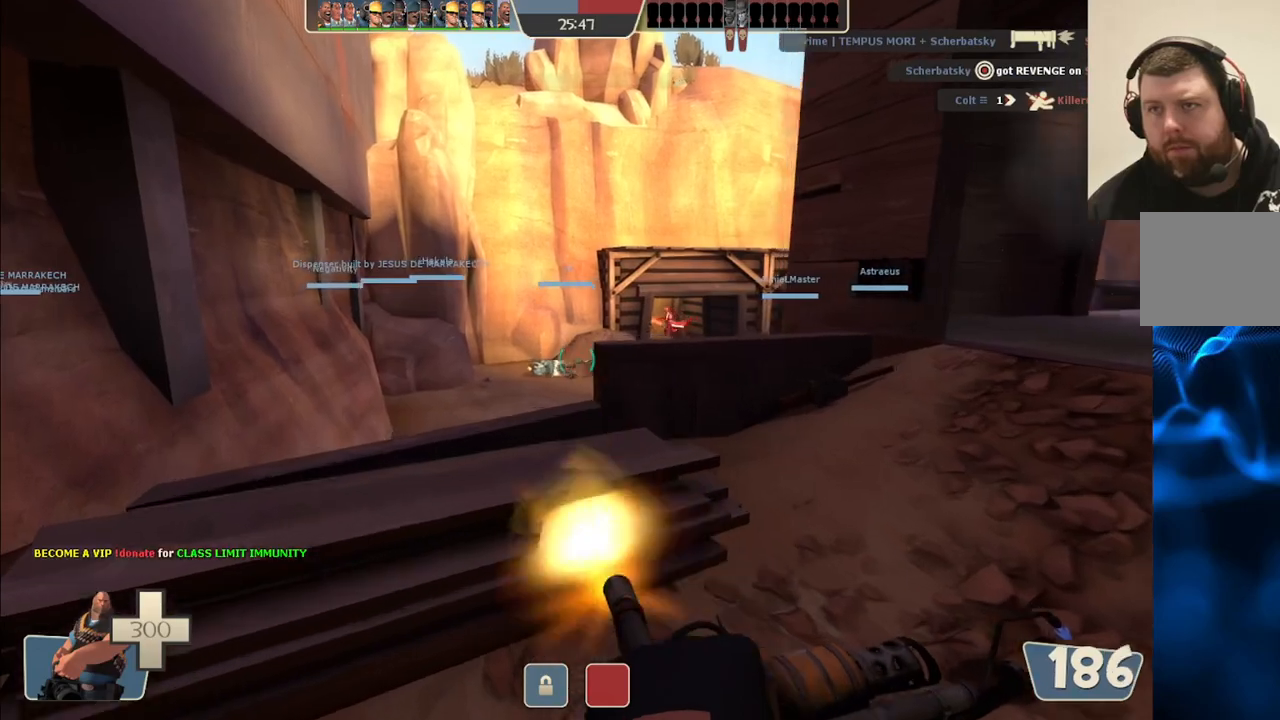
{"buttons": ["L2", "R2"], "left_stick": "up-left", "right_stick": "center", "events": [[117, "right_stick", "right"], [167, "right_stick", "center"]]}
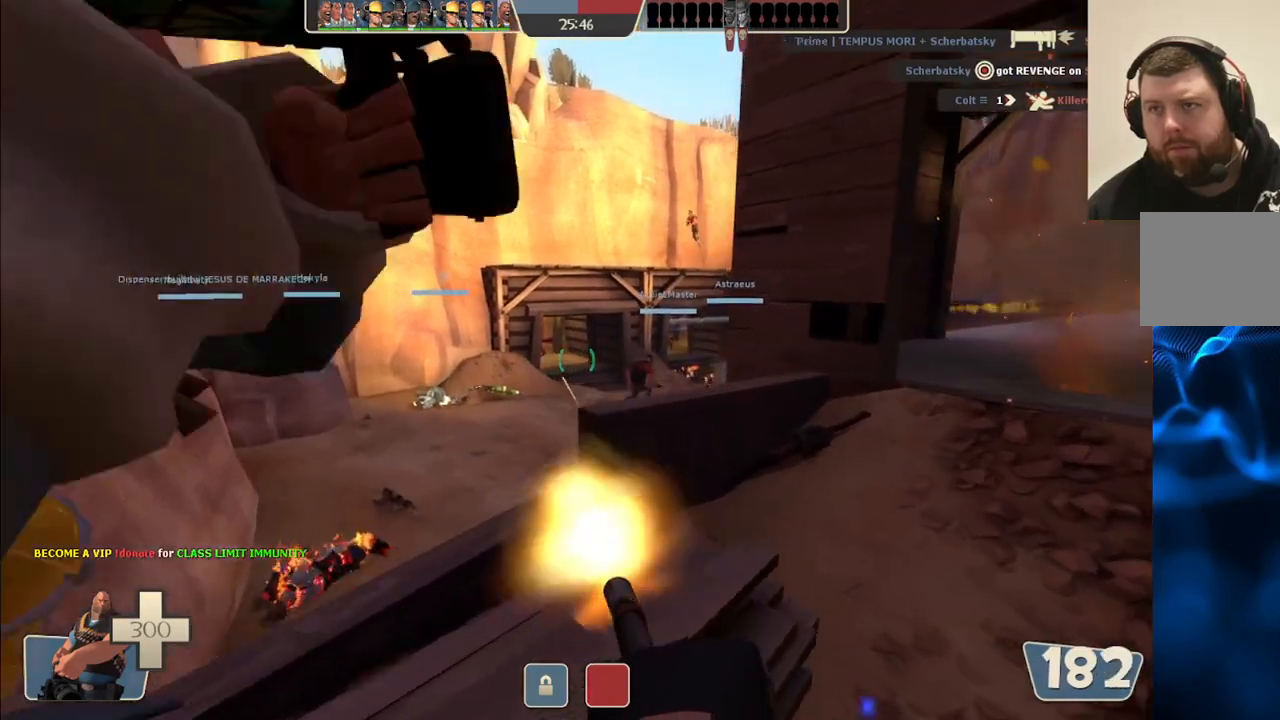
{"buttons": ["L2", "R2"], "left_stick": "center", "right_stick": "center", "events": [[483, "left_stick", "center"]]}
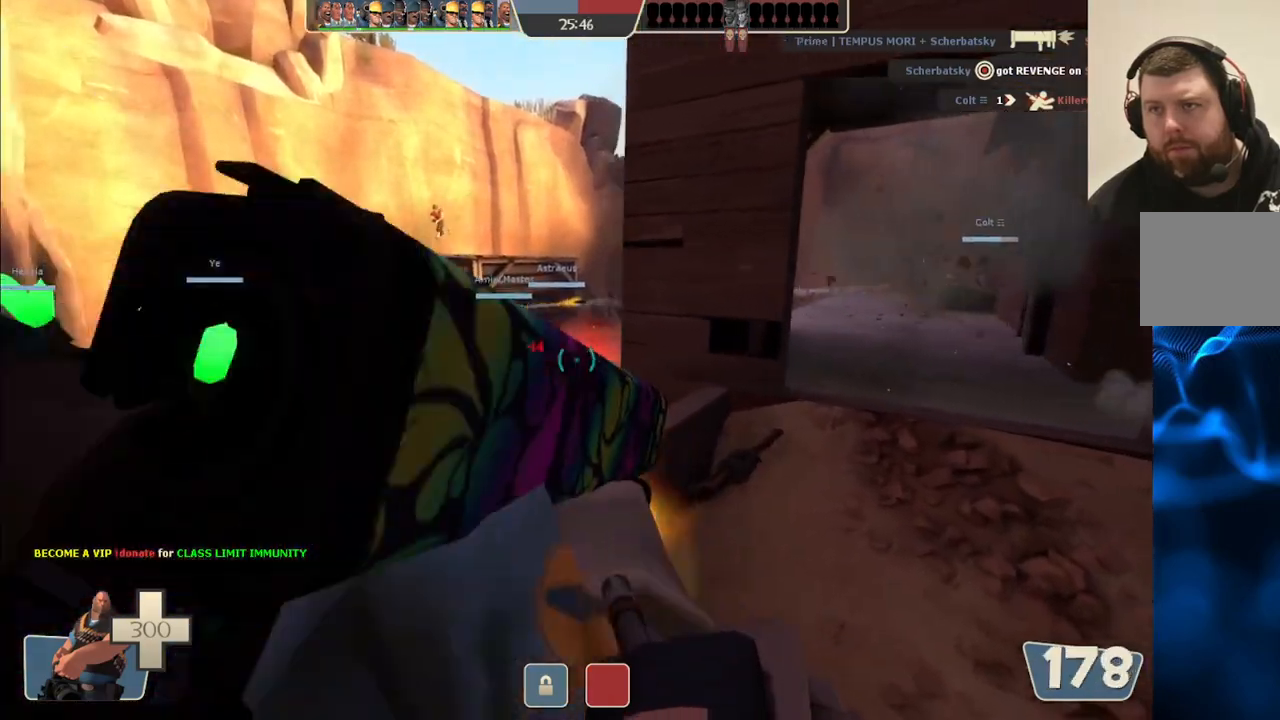
{"buttons": ["L2", "R2"], "left_stick": "center", "right_stick": "center", "events": []}
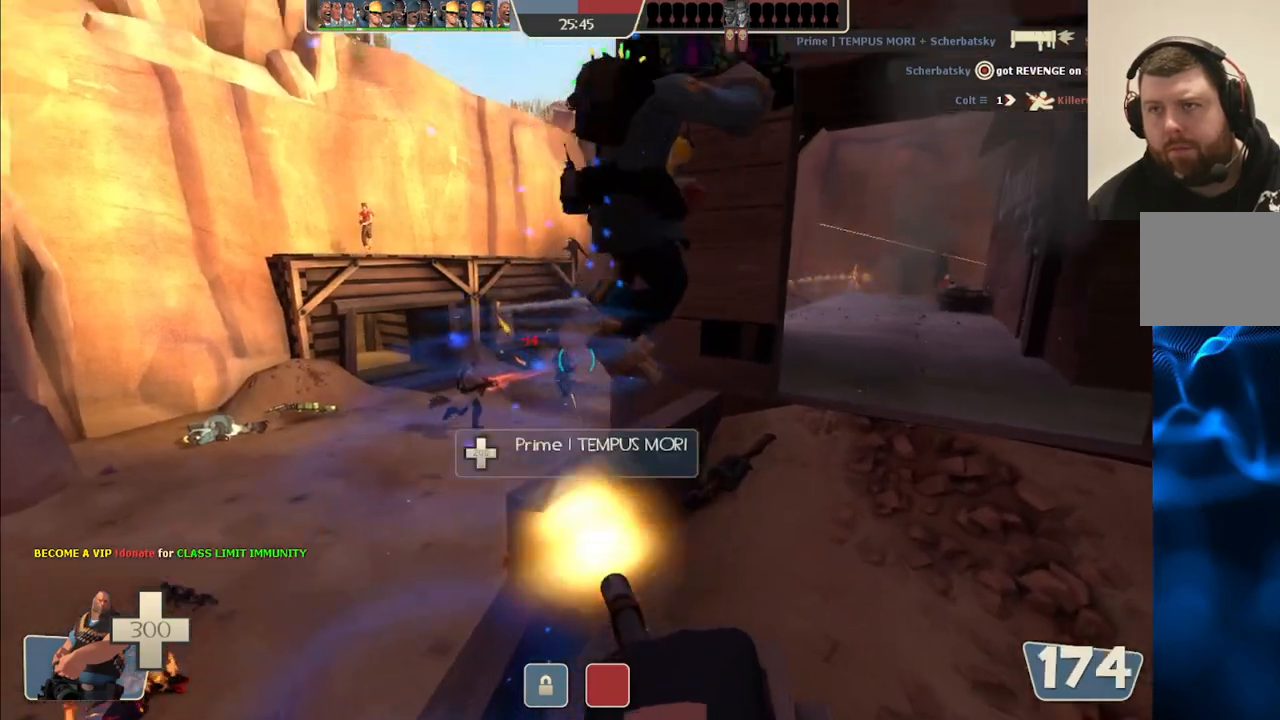
{"buttons": ["L2", "R2"], "left_stick": "center", "right_stick": "center", "events": [[200, "left_stick", "left"], [333, "left_stick", "center"]]}
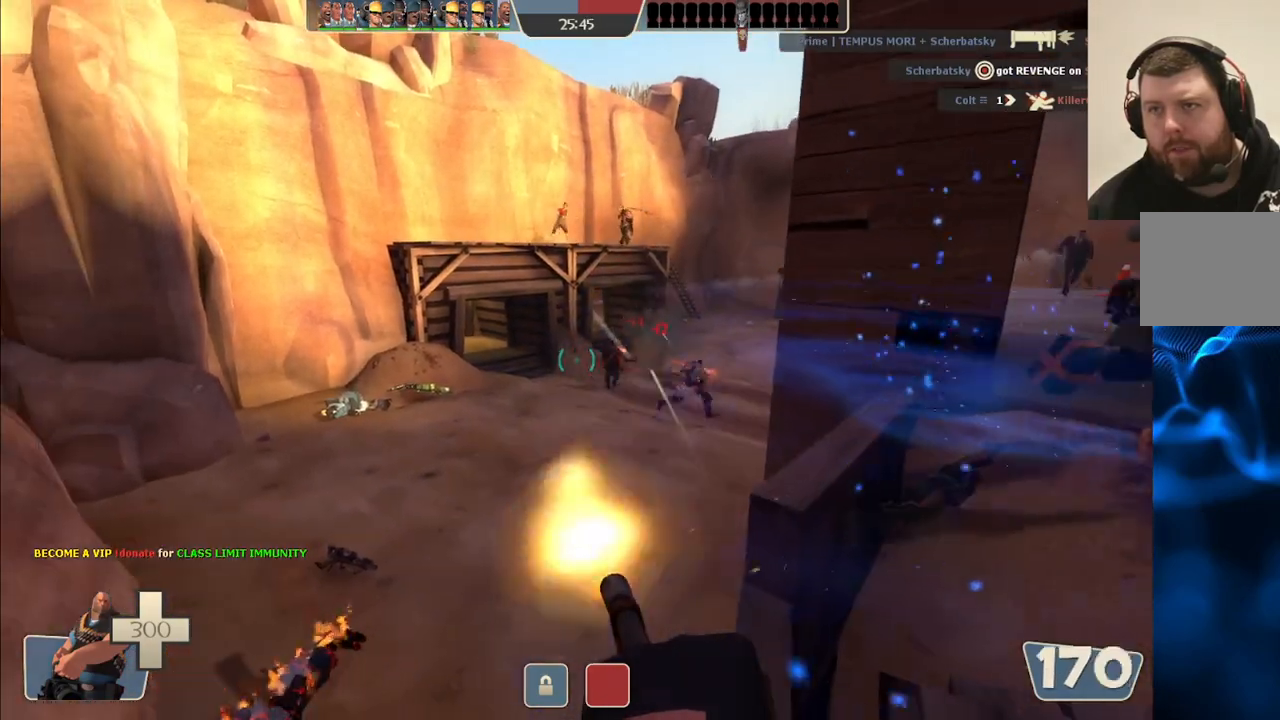
{"buttons": ["L2", "R2"], "left_stick": "center", "right_stick": "center", "events": []}
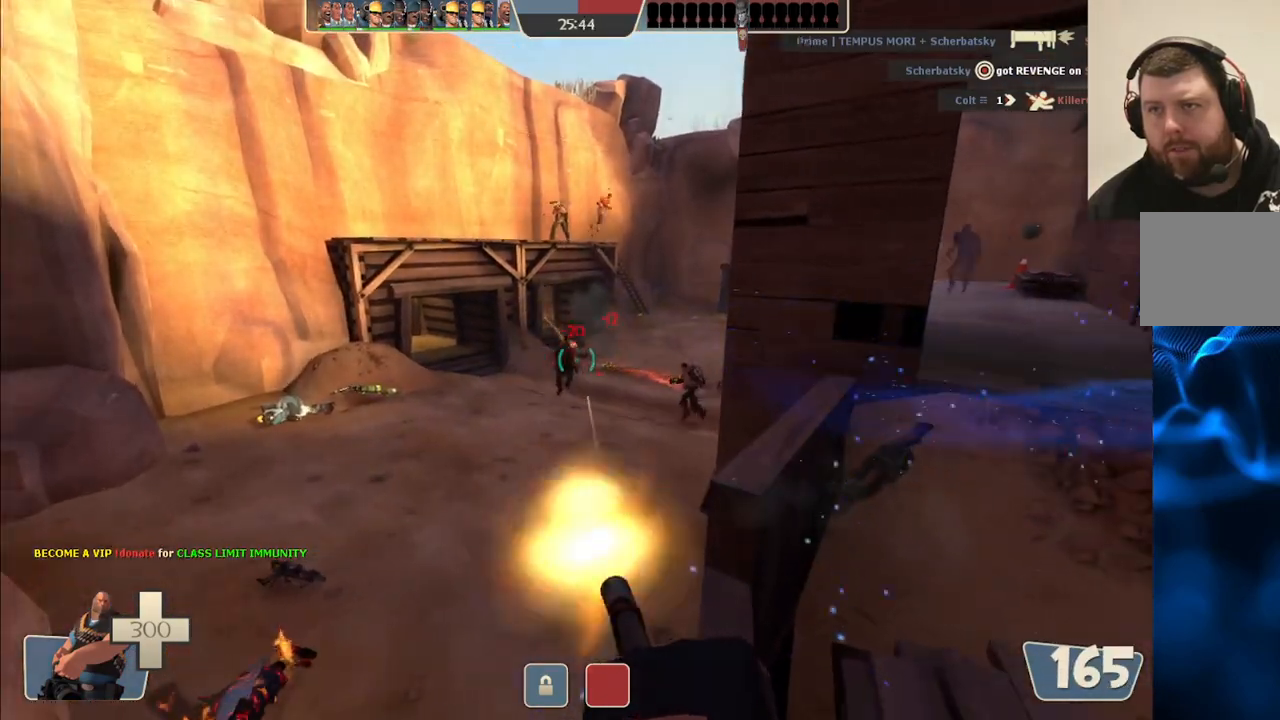
{"buttons": ["L2", "R2"], "left_stick": "center", "right_stick": "center", "events": []}